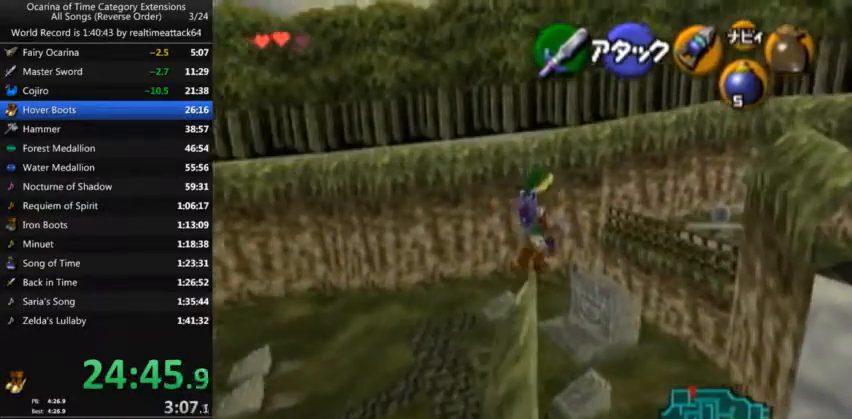
Gameplay with a controller (Nintendo layout); each line is a JSON object with the inputs held at the frame after it. "events" lists button and stick changes between this image and that frame as [ms after this image, input, new state], when the widget could be followed in between. Not read: L3 R3.
{"buttons": [], "left_stick": "left", "right_stick": "center"}
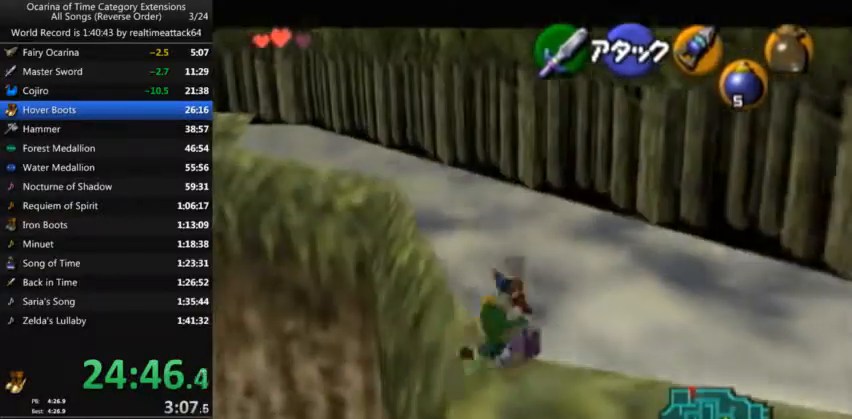
{"buttons": [], "left_stick": "up-left", "right_stick": "center", "events": [[267, "left_stick", "up-left"]]}
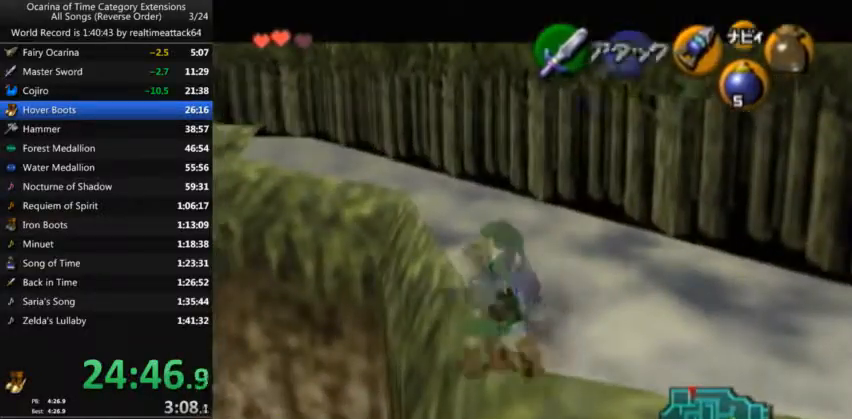
{"buttons": ["L1"], "left_stick": "up", "right_stick": "center", "events": [[234, "left_stick", "up"], [267, "A", "down"], [468, "A", "up"], [468, "L1", "down"]]}
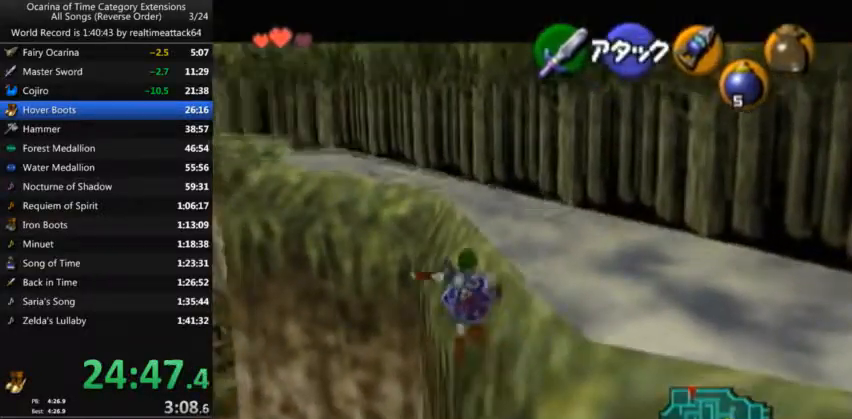
{"buttons": [], "left_stick": "up", "right_stick": "center", "events": [[100, "L1", "up"]]}
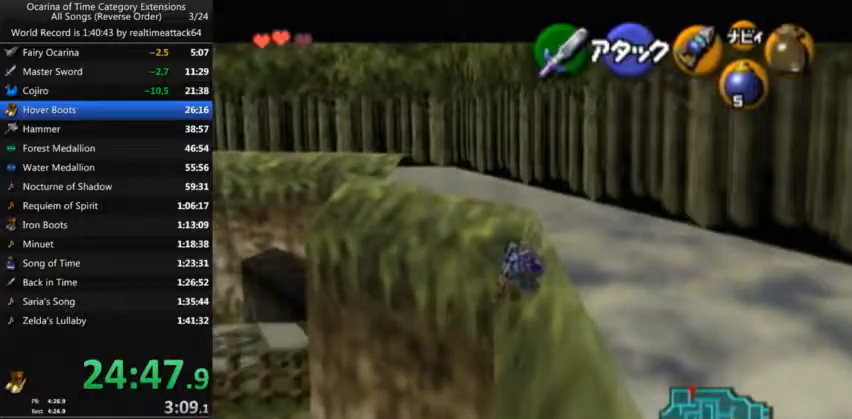
{"buttons": [], "left_stick": "up", "right_stick": "center", "events": []}